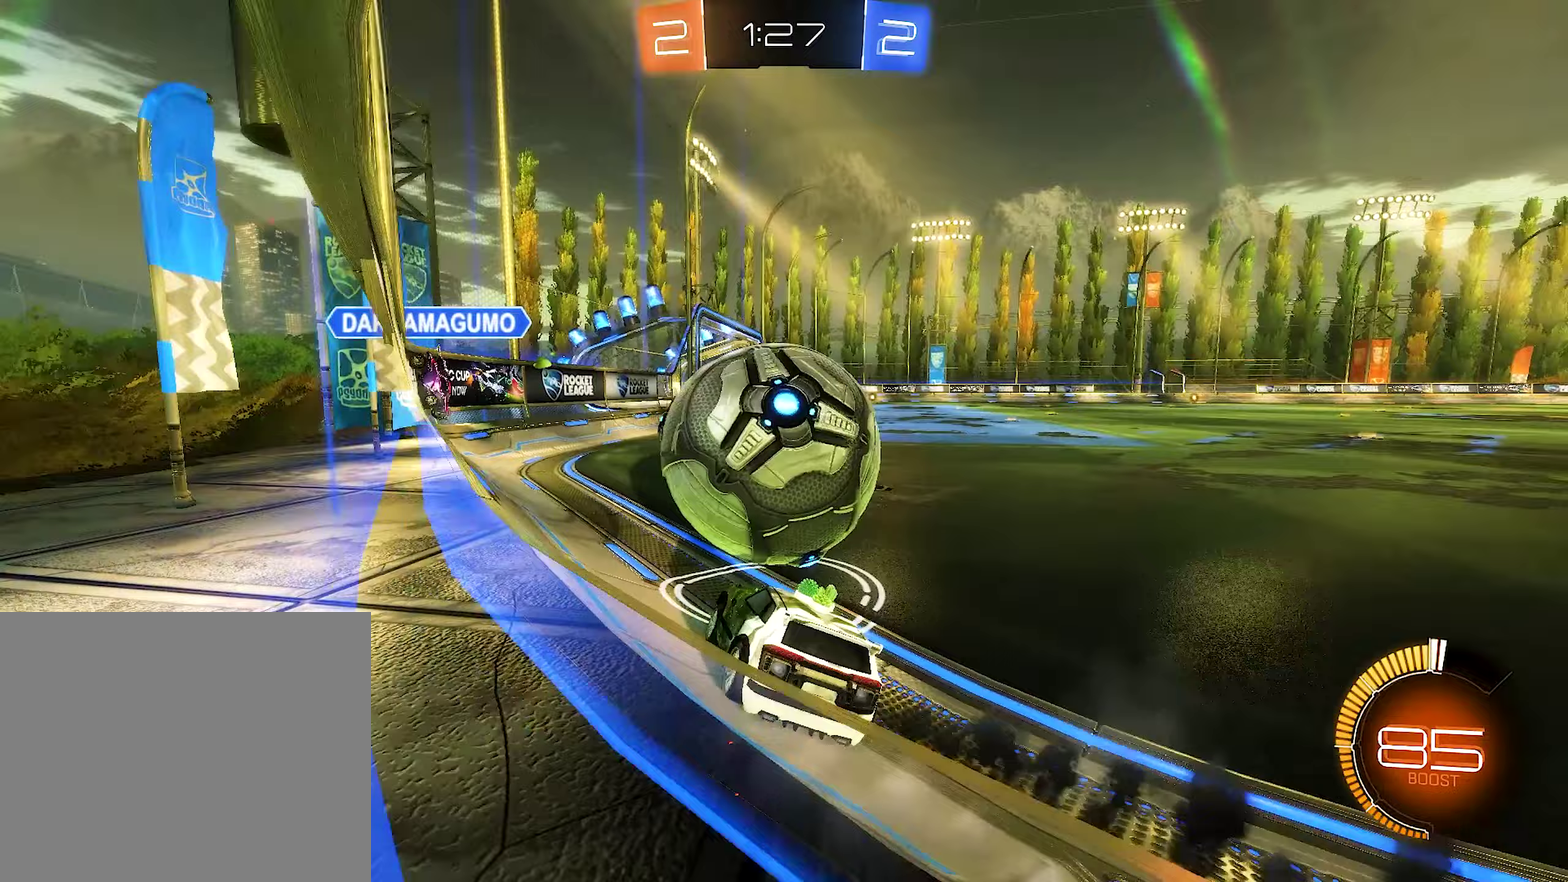
Gameplay with a controller (Xbox layout); each line is a JSON object with the inputs held at the frame after it (dt_ms = milliseconds from this image to that frame). "events" lists button and stick changes between this image and that frame as [ms after this image, input, new state], when the widget could be followed in between.
{"dt_ms": 250, "buttons": ["B", "R2"], "left_stick": "left", "right_stick": "center", "events": [[67, "left_stick", "center"], [117, "left_stick", "right"], [167, "left_stick", "center"], [233, "left_stick", "left"]]}
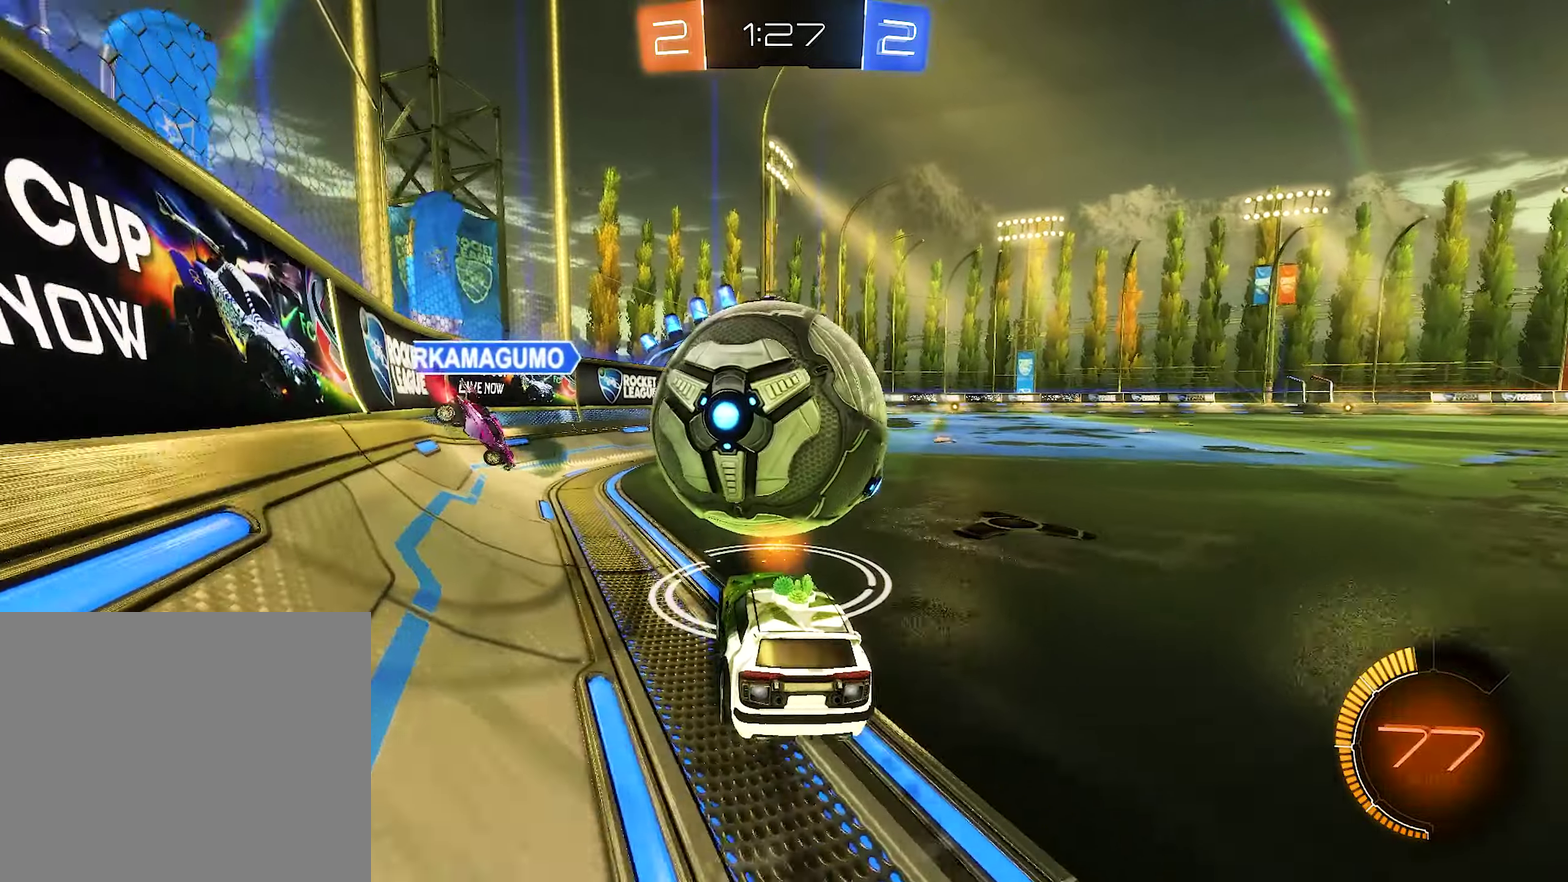
{"dt_ms": 500, "buttons": ["R2"], "left_stick": "center", "right_stick": "center", "events": [[117, "left_stick", "right"], [167, "Y", "down"], [233, "Y", "up"], [350, "B", "up"], [467, "left_stick", "center"]]}
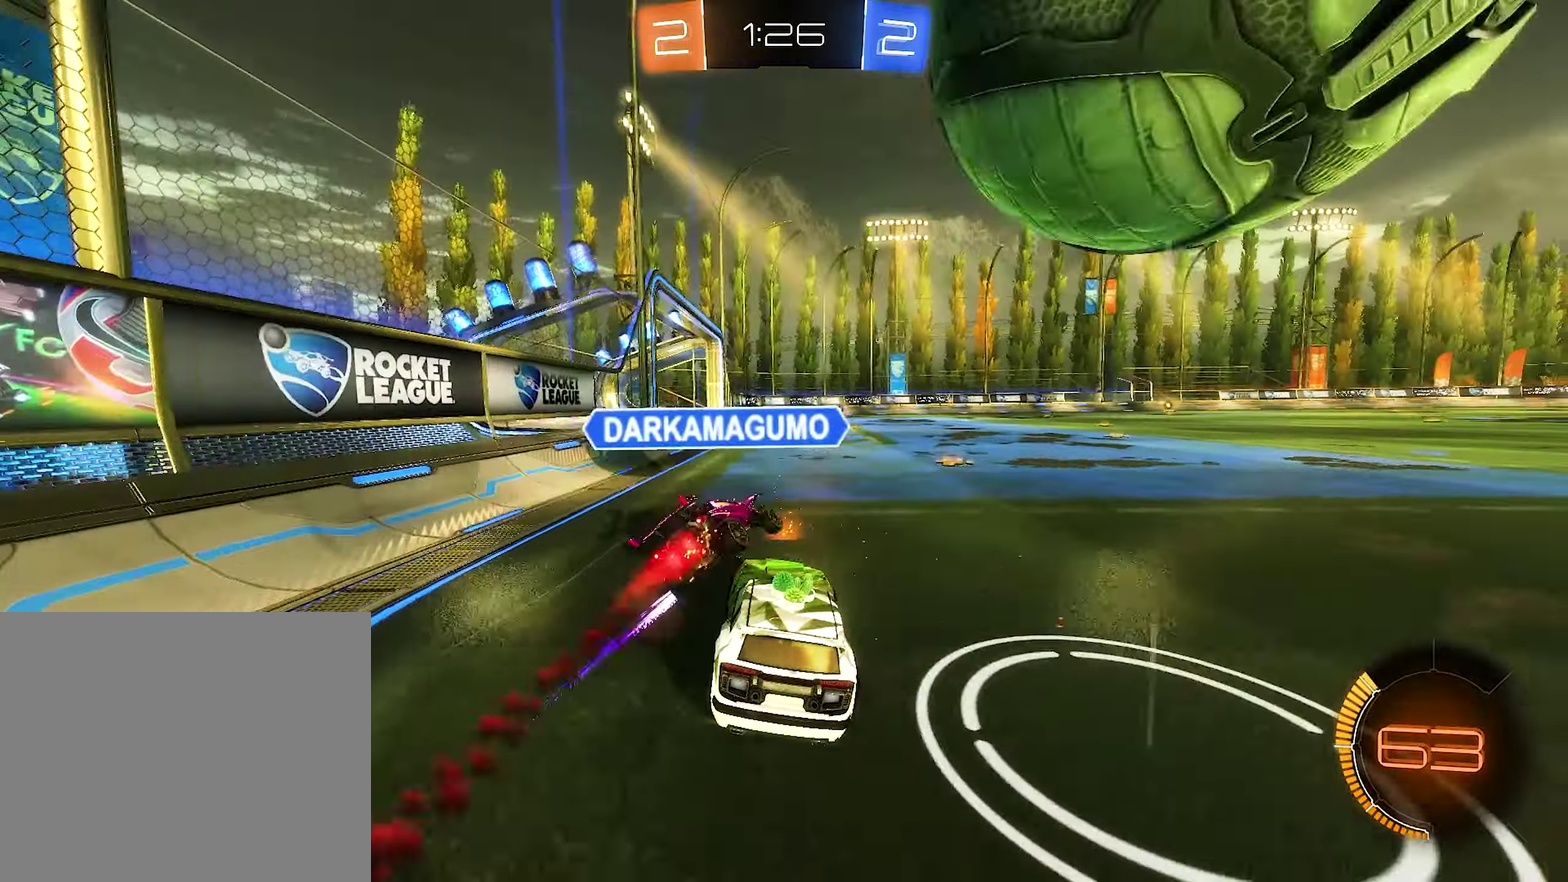
{"dt_ms": 500, "buttons": ["B", "R2"], "left_stick": "center", "right_stick": "center", "events": [[83, "left_stick", "right"], [333, "B", "down"], [400, "left_stick", "center"]]}
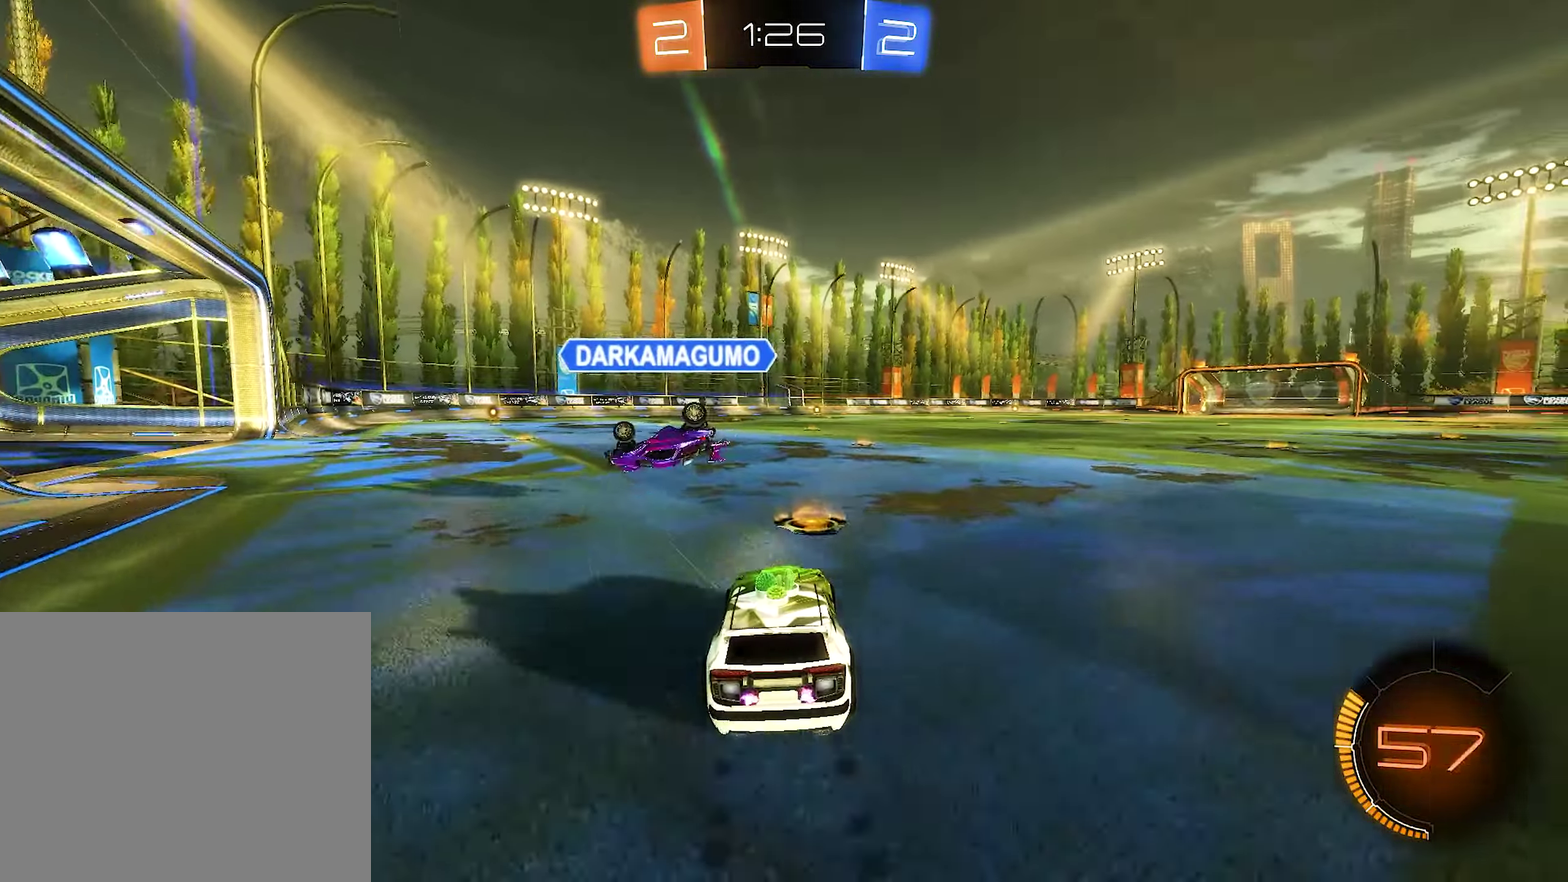
{"dt_ms": 500, "buttons": ["B", "R2"], "left_stick": "center", "right_stick": "center", "events": [[67, "left_stick", "up-left"], [133, "left_stick", "left"], [200, "left_stick", "center"]]}
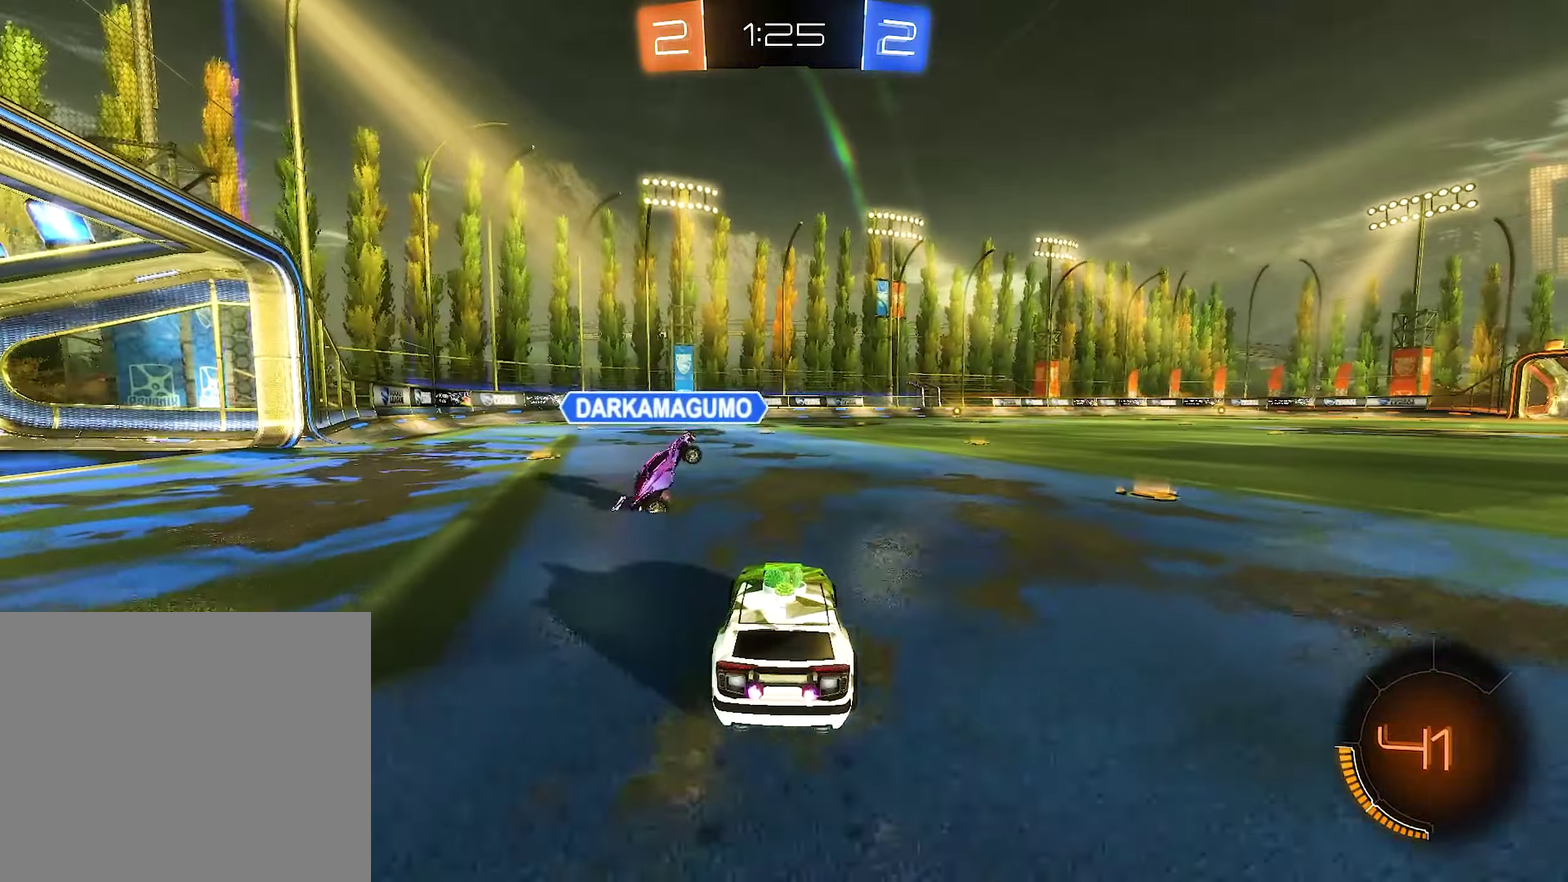
{"dt_ms": 500, "buttons": ["R2"], "left_stick": "up-right", "right_stick": "center", "events": [[67, "left_stick", "left"], [150, "left_stick", "center"], [383, "left_stick", "left"], [433, "left_stick", "center"], [483, "B", "up"], [483, "left_stick", "up-right"]]}
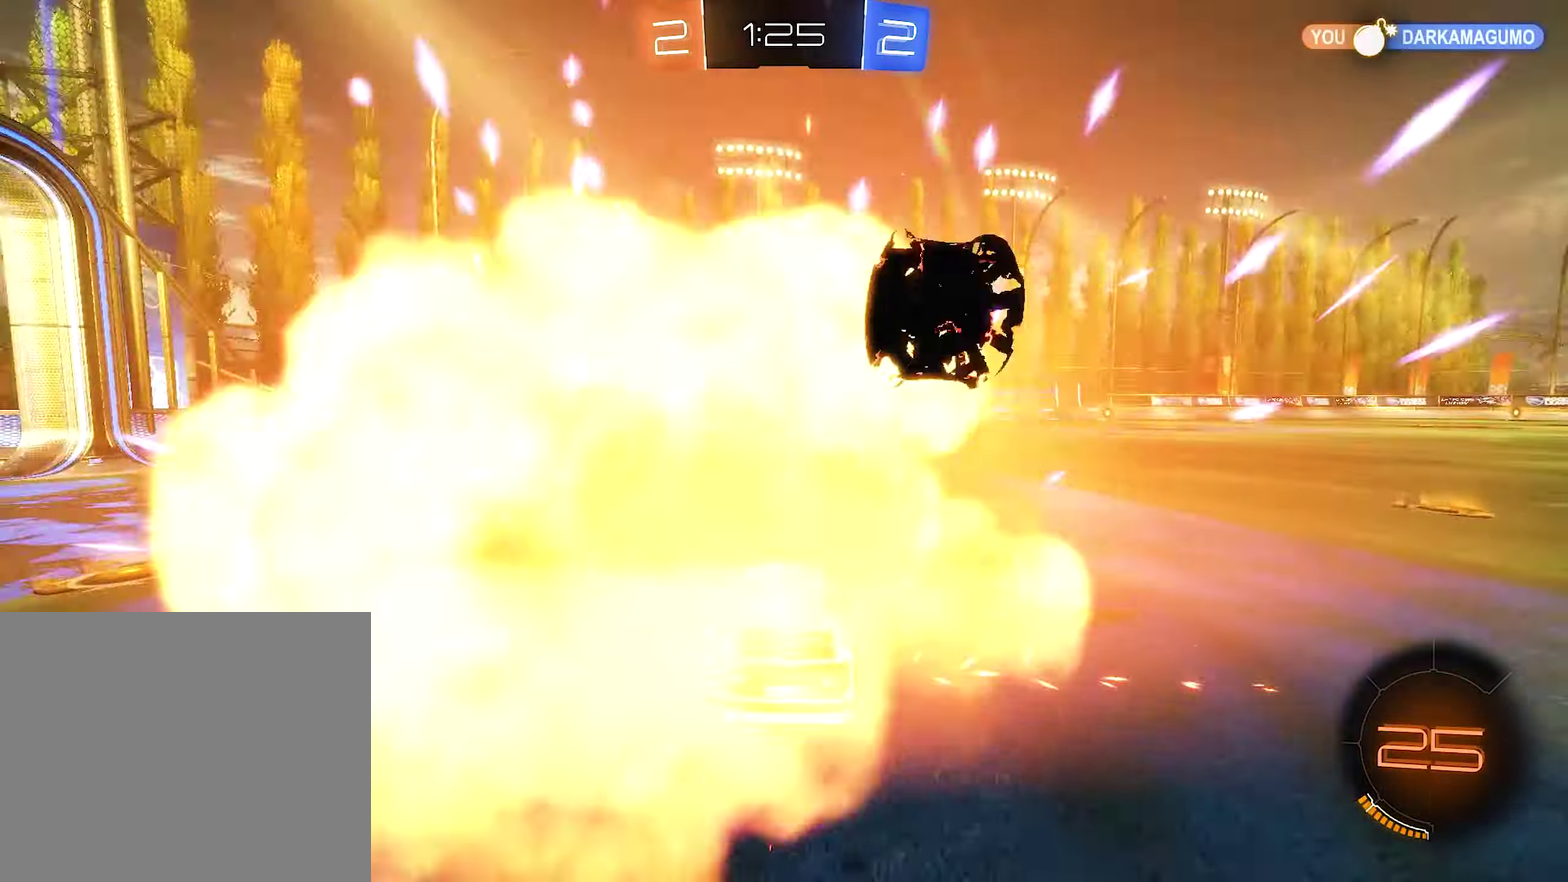
{"dt_ms": 500, "buttons": ["R2"], "left_stick": "right", "right_stick": "center", "events": [[33, "left_stick", "right"], [50, "Y", "down"], [183, "Y", "up"]]}
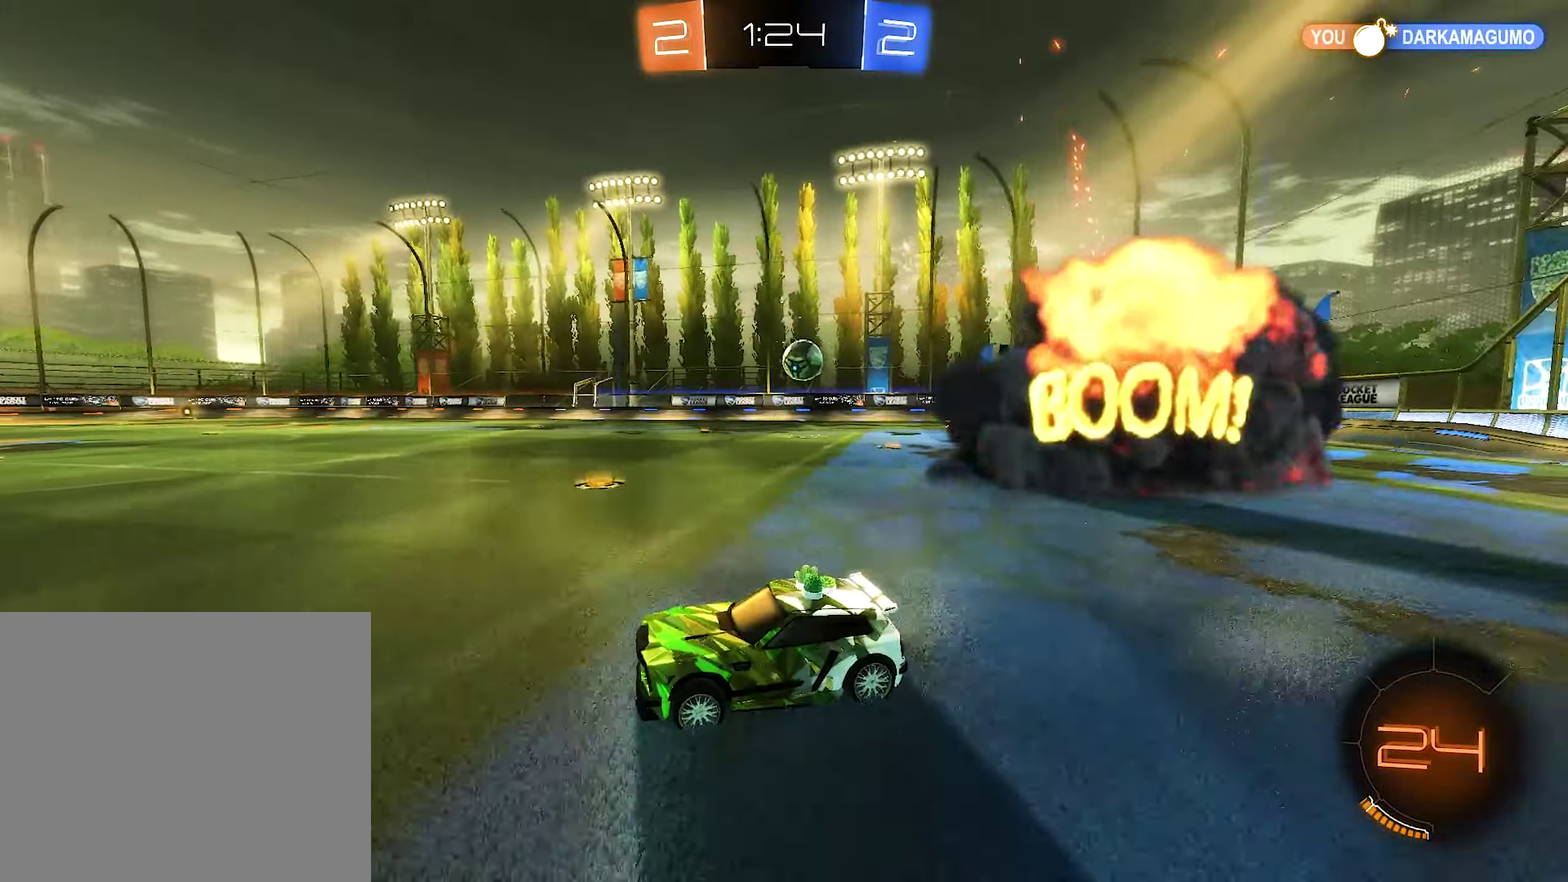
{"dt_ms": 500, "buttons": ["R2"], "left_stick": "center", "right_stick": "center", "events": [[167, "left_stick", "center"], [283, "left_stick", "left"], [417, "left_stick", "right"], [483, "left_stick", "center"]]}
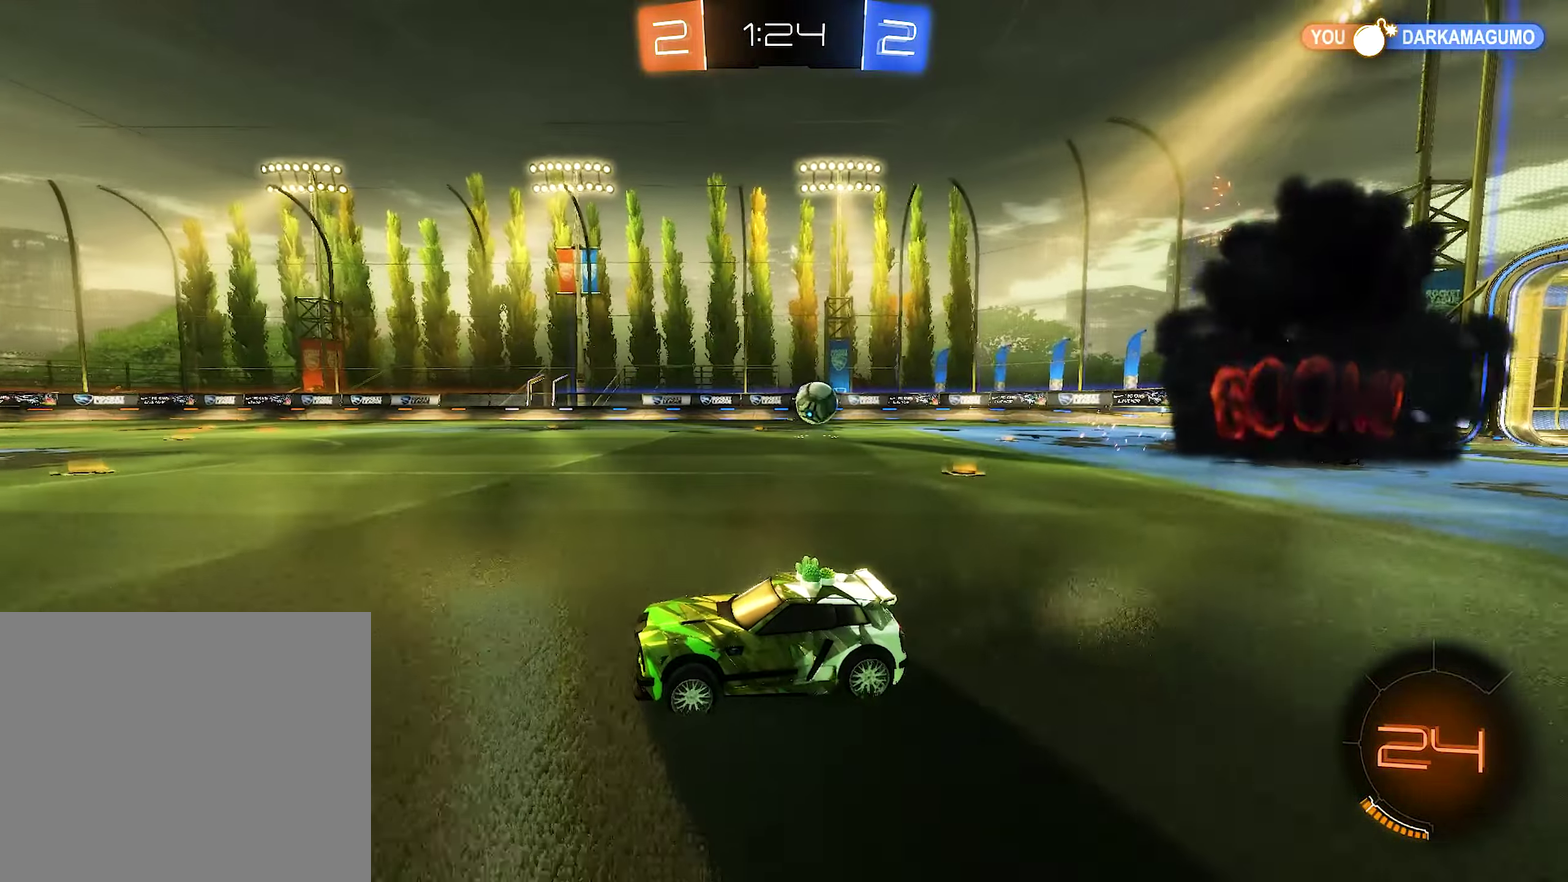
{"dt_ms": 500, "buttons": ["R2"], "left_stick": "right", "right_stick": "center", "events": [[150, "left_stick", "right"], [417, "left_stick", "center"], [467, "left_stick", "right"]]}
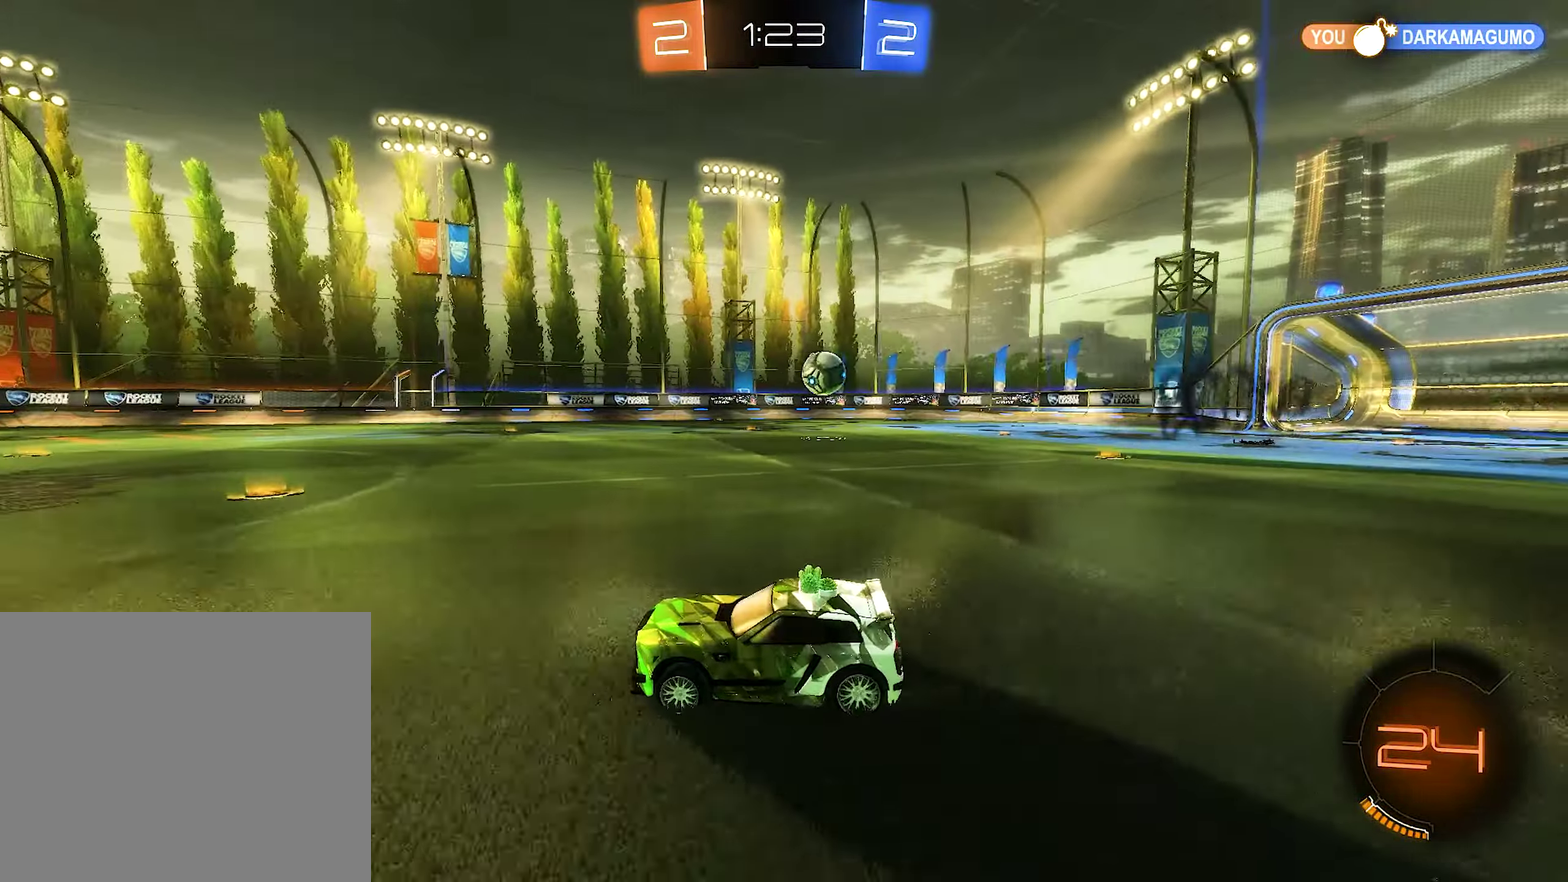
{"dt_ms": 500, "buttons": ["R2"], "left_stick": "right", "right_stick": "center", "events": [[200, "L1", "down"], [383, "L1", "up"]]}
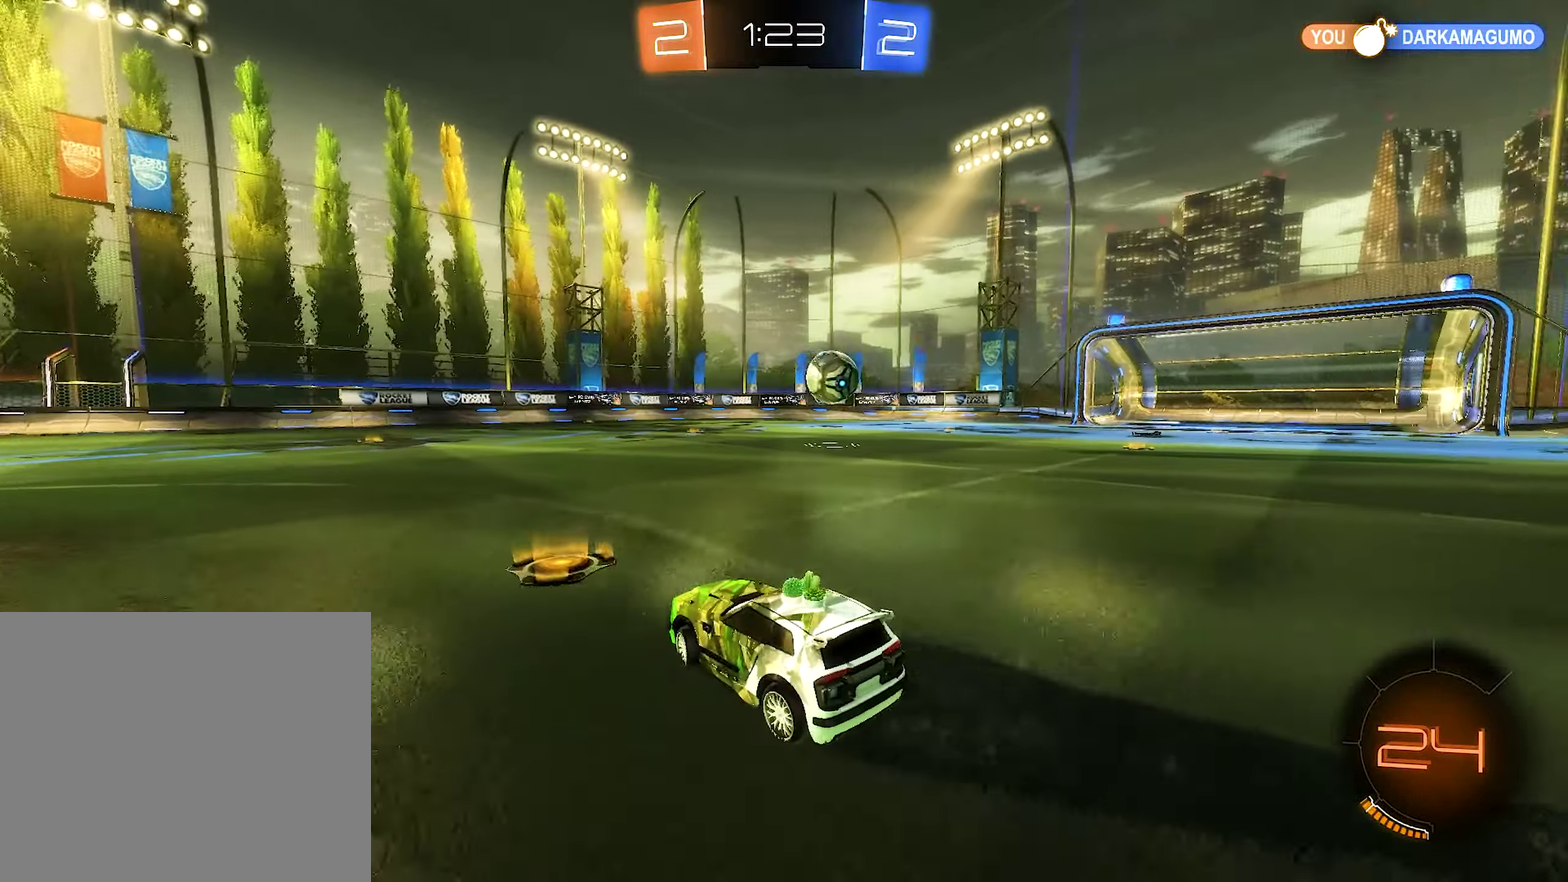
{"dt_ms": 500, "buttons": ["B", "R2"], "left_stick": "right", "right_stick": "center", "events": [[117, "left_stick", "center"], [350, "left_stick", "right"], [467, "B", "down"]]}
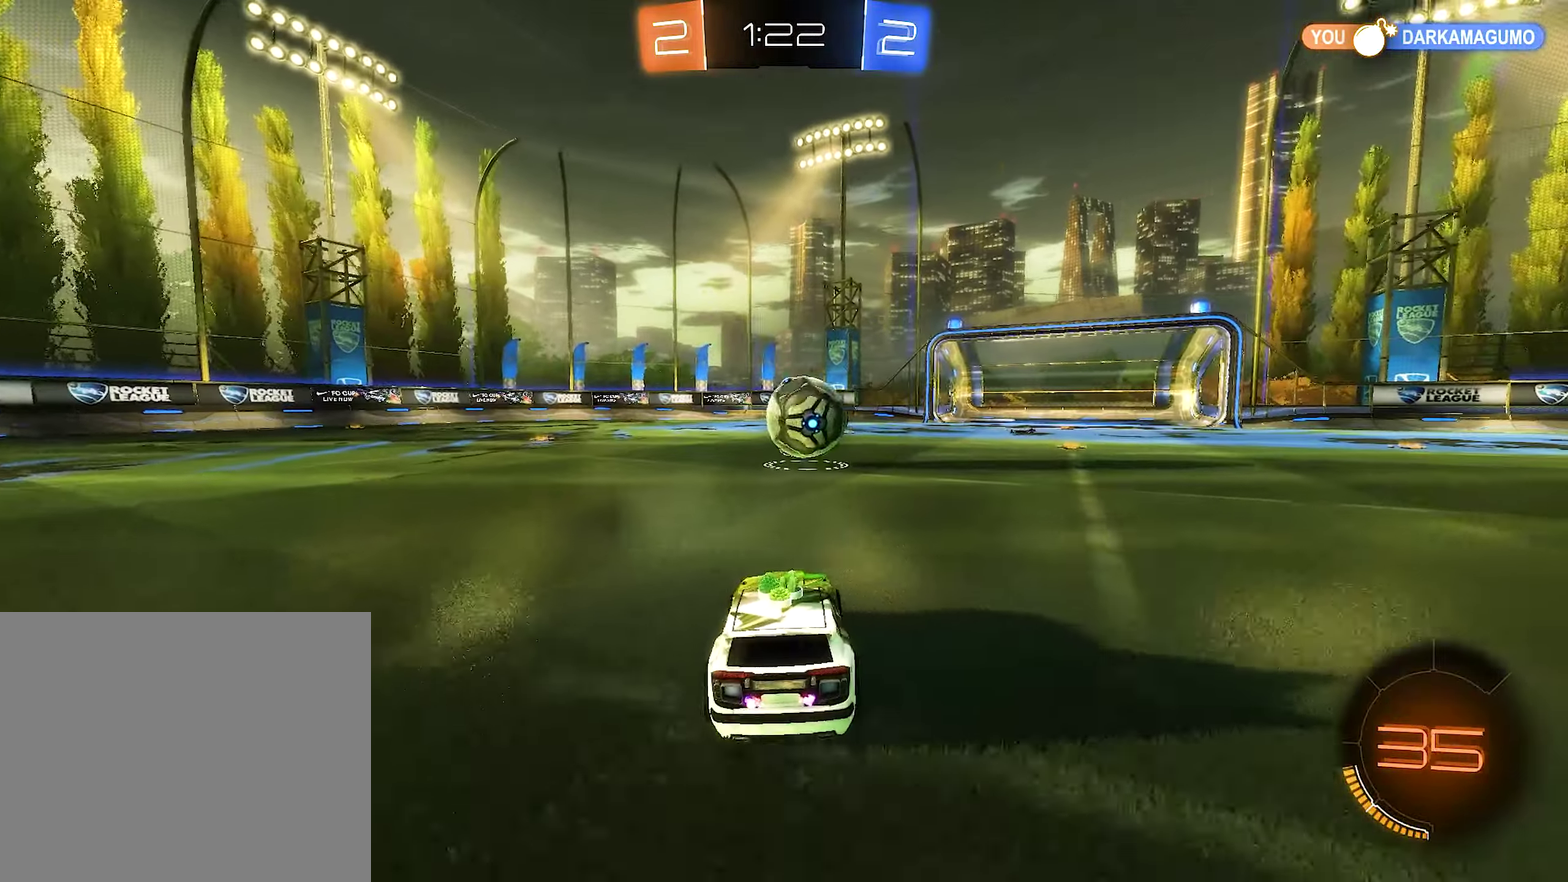
{"dt_ms": 516, "buttons": ["R2"], "left_stick": "up", "right_stick": "center", "events": [[33, "left_stick", "center"], [117, "left_stick", "down-right"], [167, "A", "down"], [167, "left_stick", "down"], [233, "left_stick", "down-left"], [333, "A", "up"], [333, "B", "up"], [349, "left_stick", "up-left"], [399, "A", "down"], [399, "left_stick", "up"], [516, "A", "up"]]}
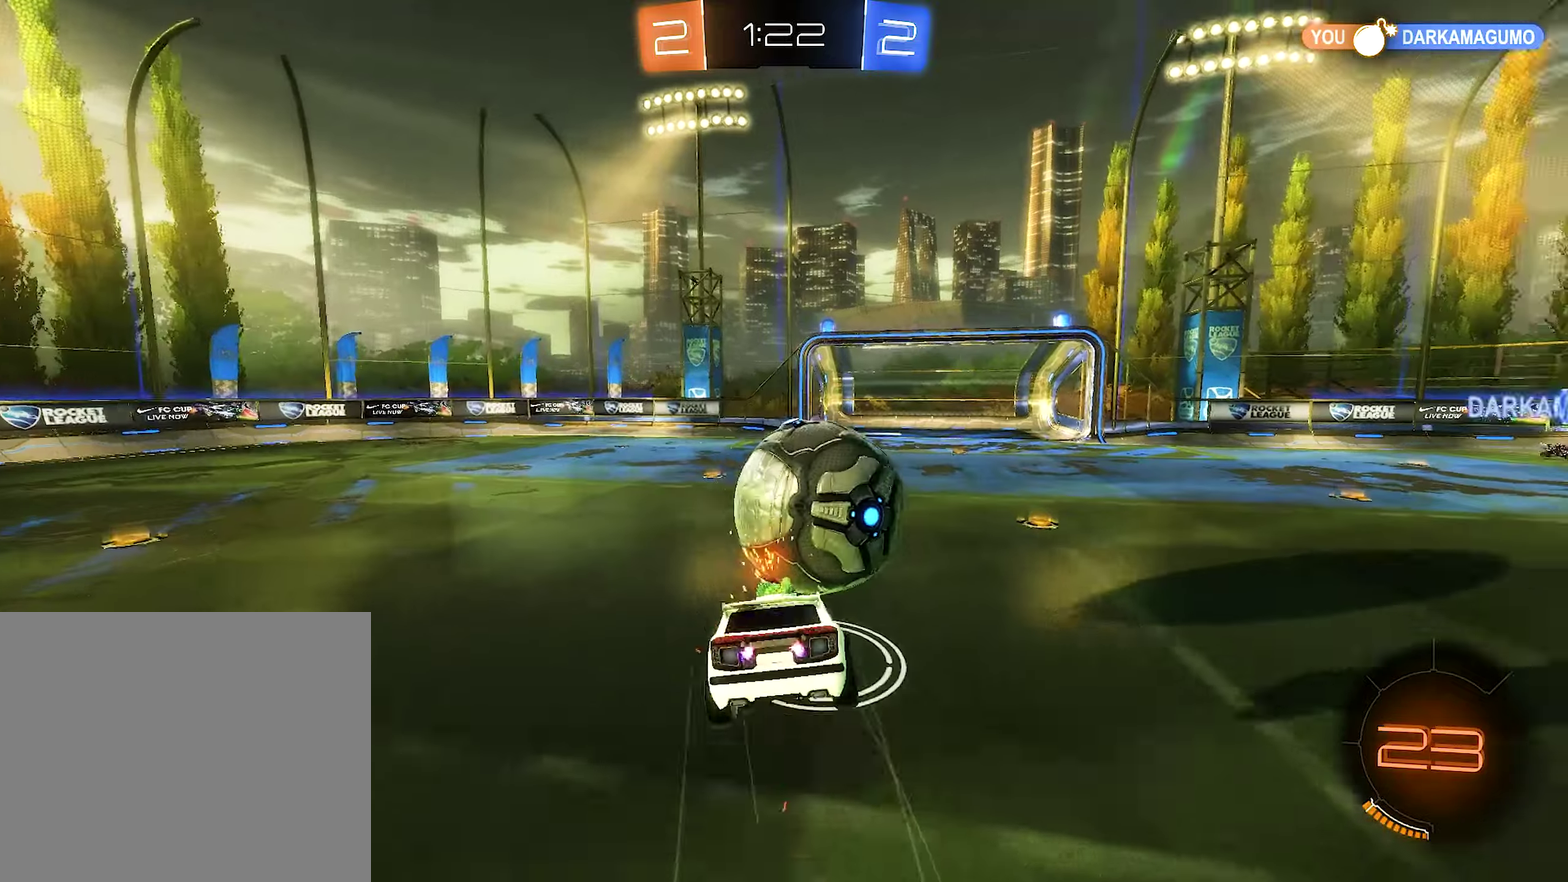
{"dt_ms": 500, "buttons": ["R2"], "left_stick": "right", "right_stick": "center", "events": [[117, "left_stick", "center"], [433, "left_stick", "right"]]}
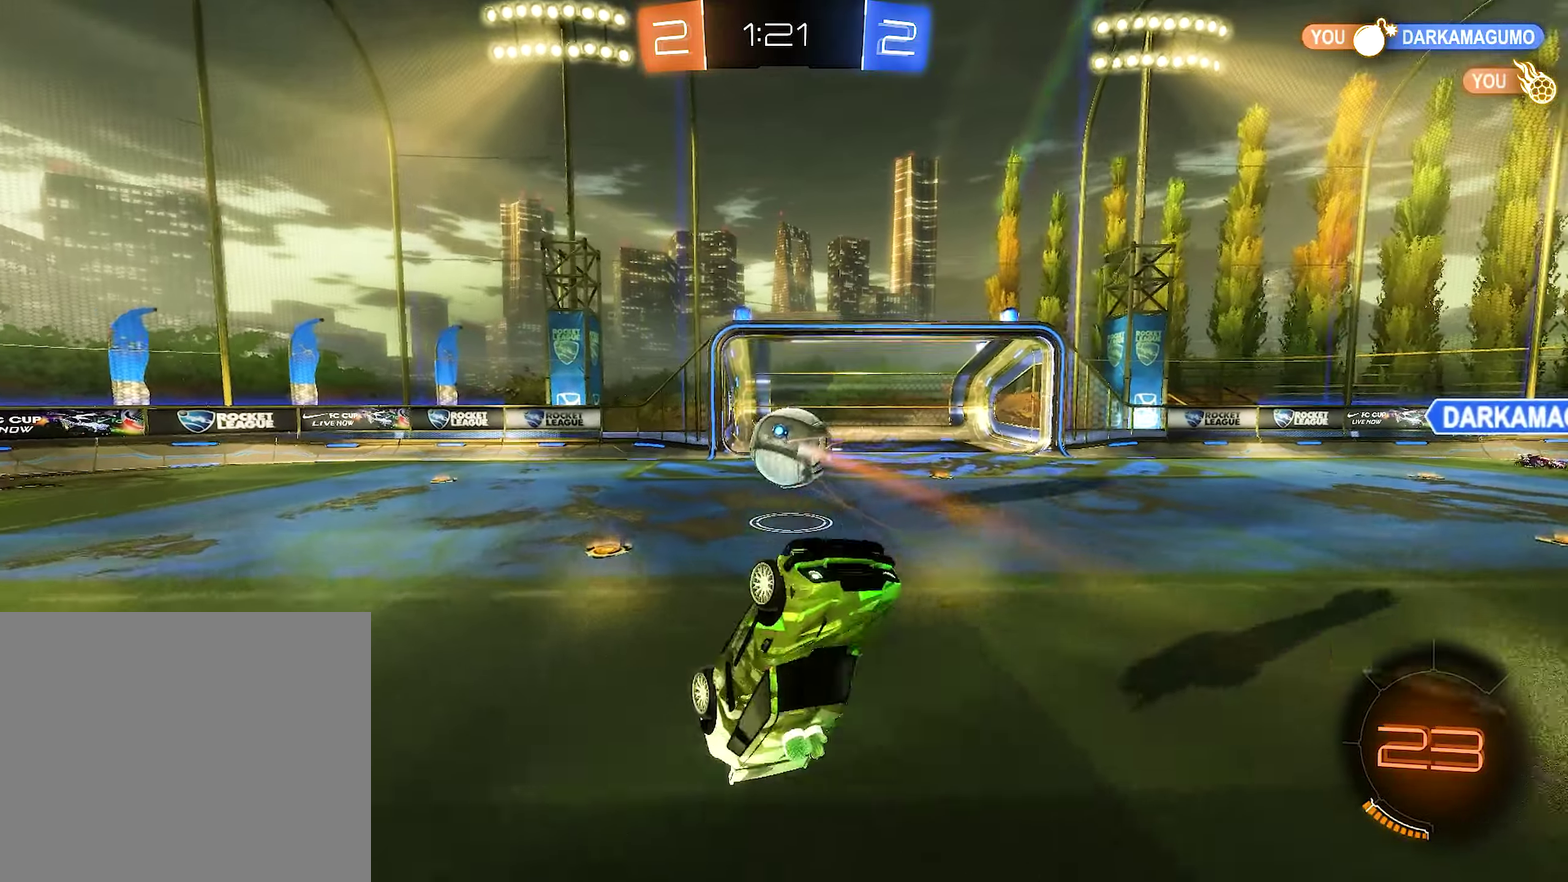
{"dt_ms": 500, "buttons": ["R2"], "left_stick": "up-right", "right_stick": "center", "events": [[100, "left_stick", "up-right"], [183, "L1", "down"], [183, "R2", "up"], [267, "L1", "up"], [267, "left_stick", "center"], [483, "R2", "down"], [500, "left_stick", "up-right"]]}
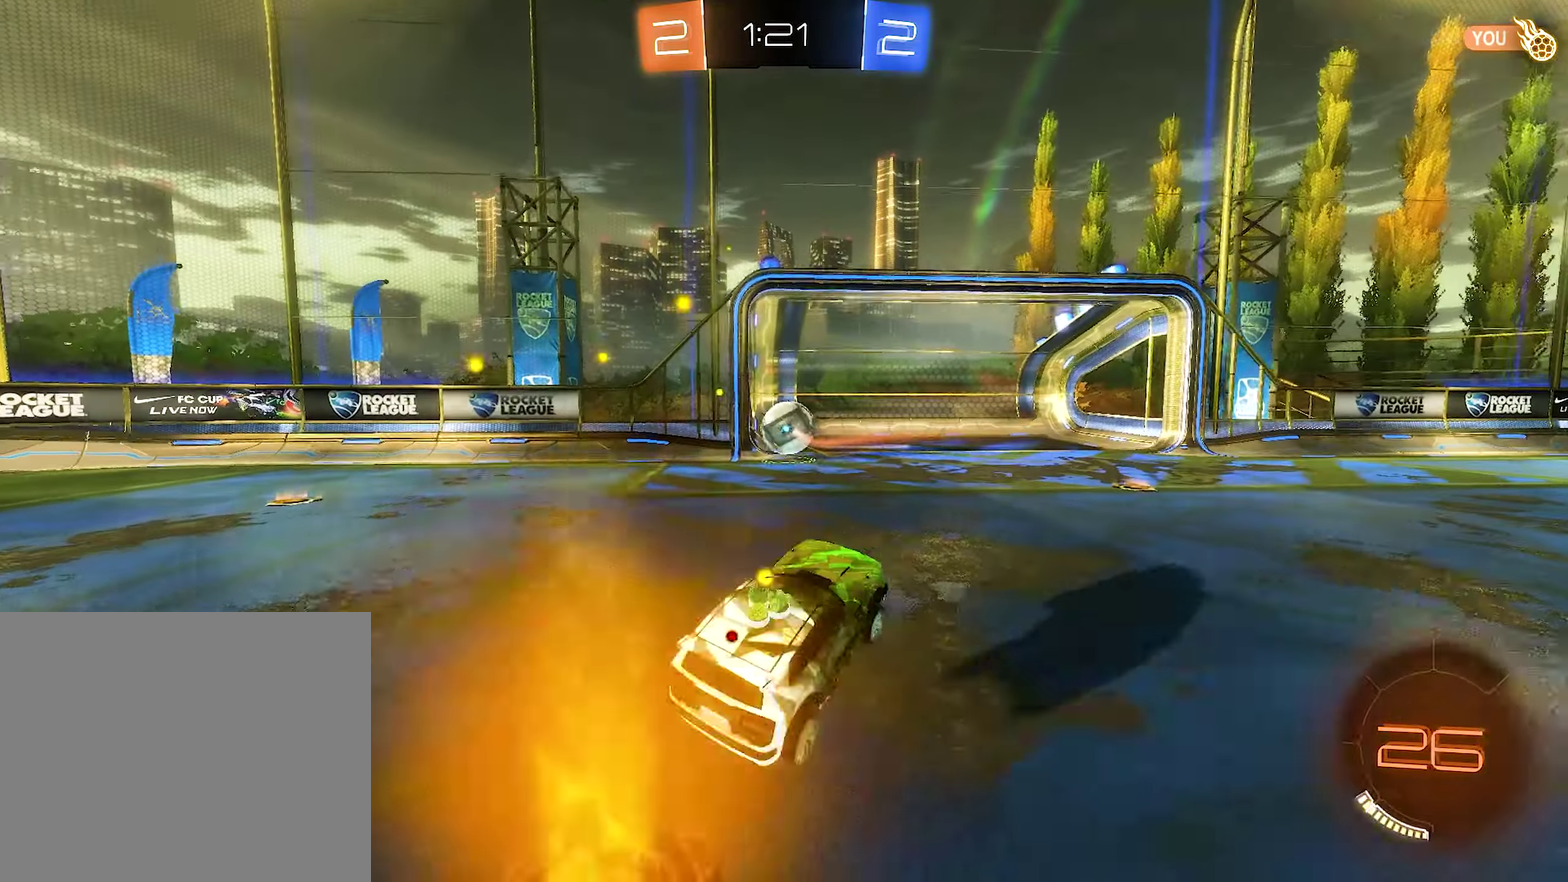
{"dt_ms": 500, "buttons": [], "left_stick": "center", "right_stick": "center", "events": [[250, "left_stick", "right"], [350, "Y", "down"], [350, "left_stick", "center"], [483, "Y", "up"], [500, "R2", "up"]]}
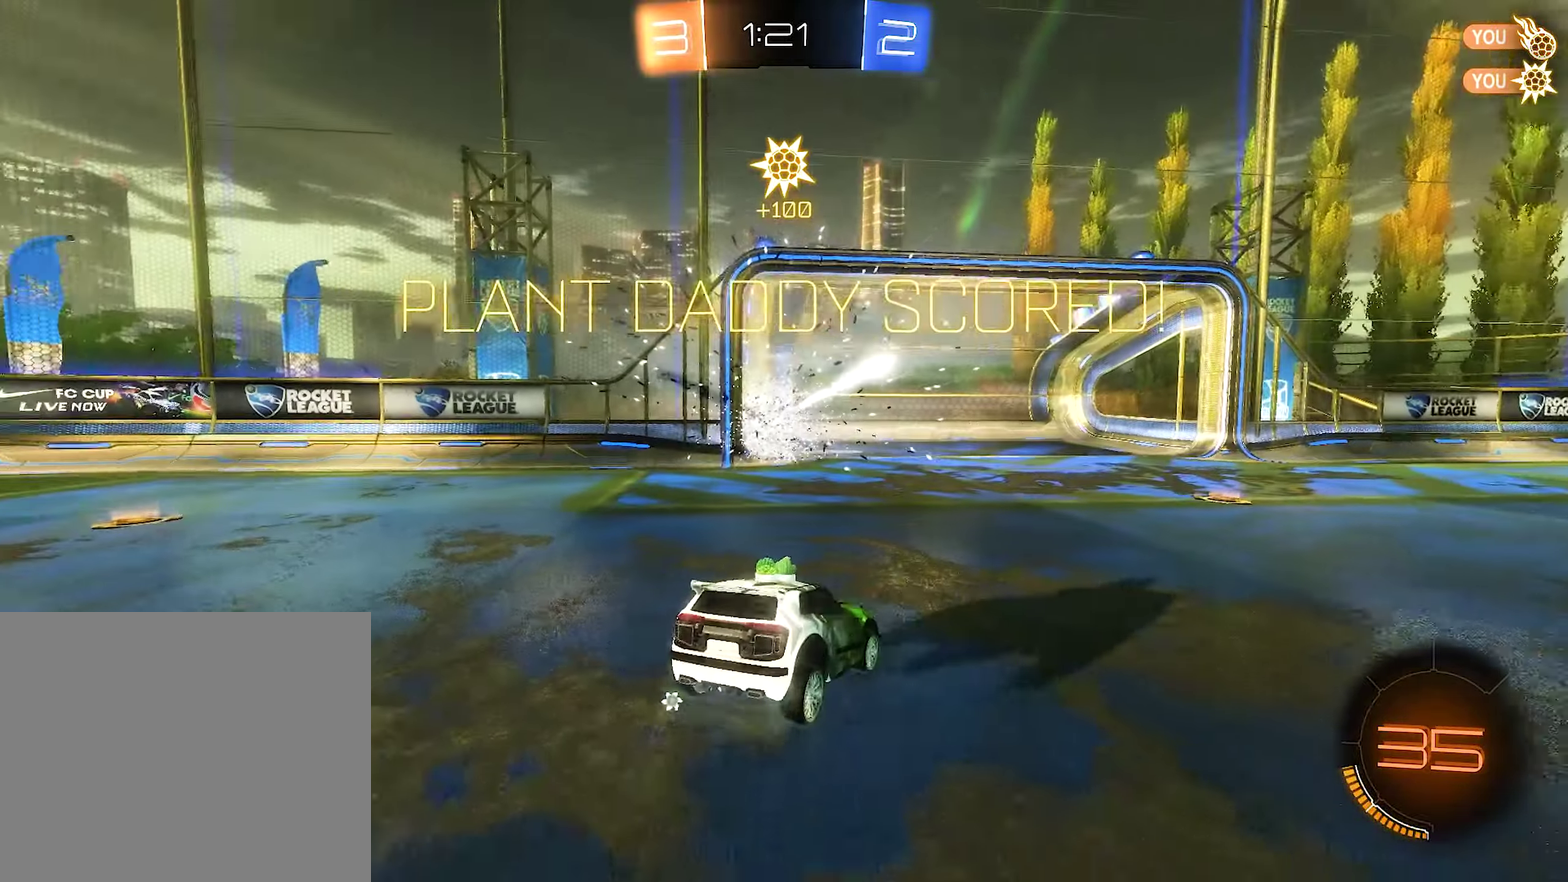
{"dt_ms": 500, "buttons": [], "left_stick": "up", "right_stick": "center", "events": [[350, "Y", "down"], [433, "left_stick", "up"], [483, "Y", "up"]]}
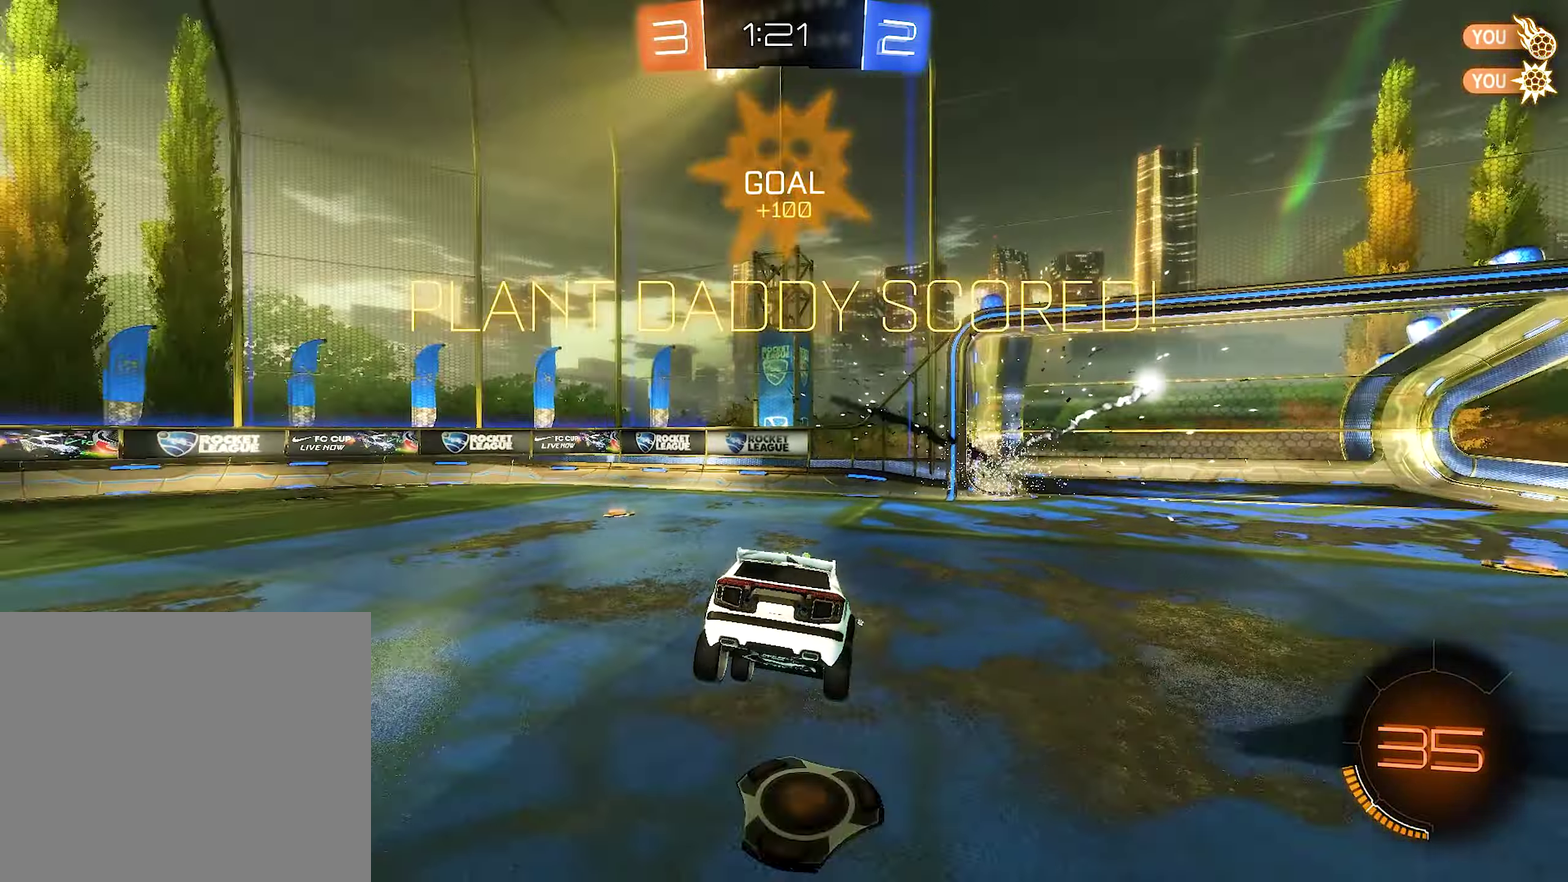
{"dt_ms": 500, "buttons": [], "left_stick": "up", "right_stick": "center", "events": [[250, "A", "down"], [400, "A", "up"]]}
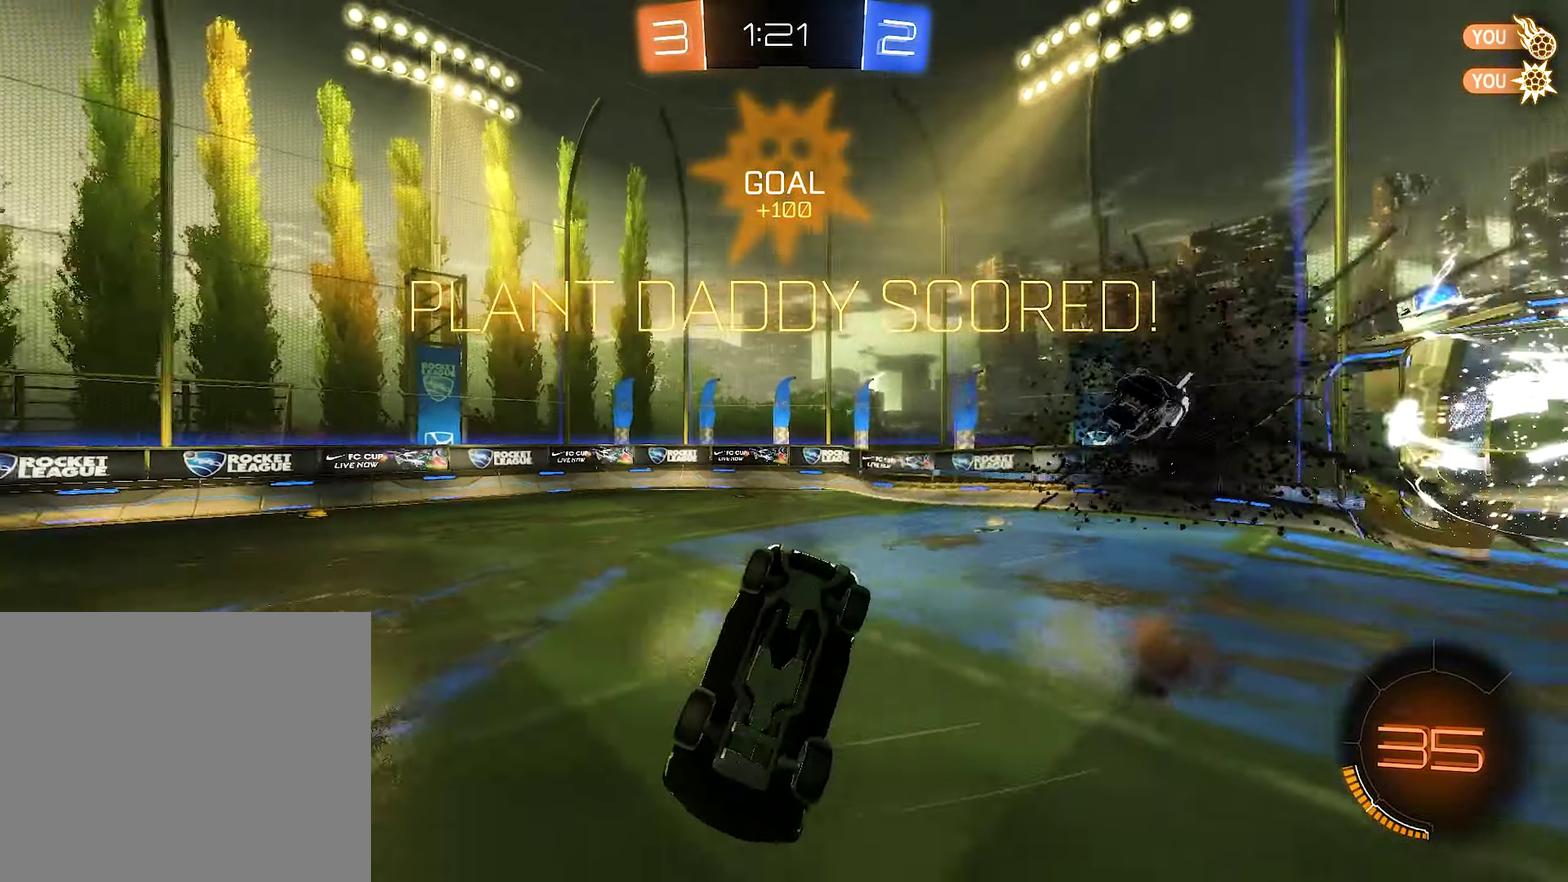
{"dt_ms": 500, "buttons": ["R1"], "left_stick": "up-left", "right_stick": "center", "events": [[17, "Y", "down"], [17, "left_stick", "down-left"], [150, "Y", "up"], [283, "left_stick", "center"], [483, "R1", "down"], [483, "left_stick", "up-left"]]}
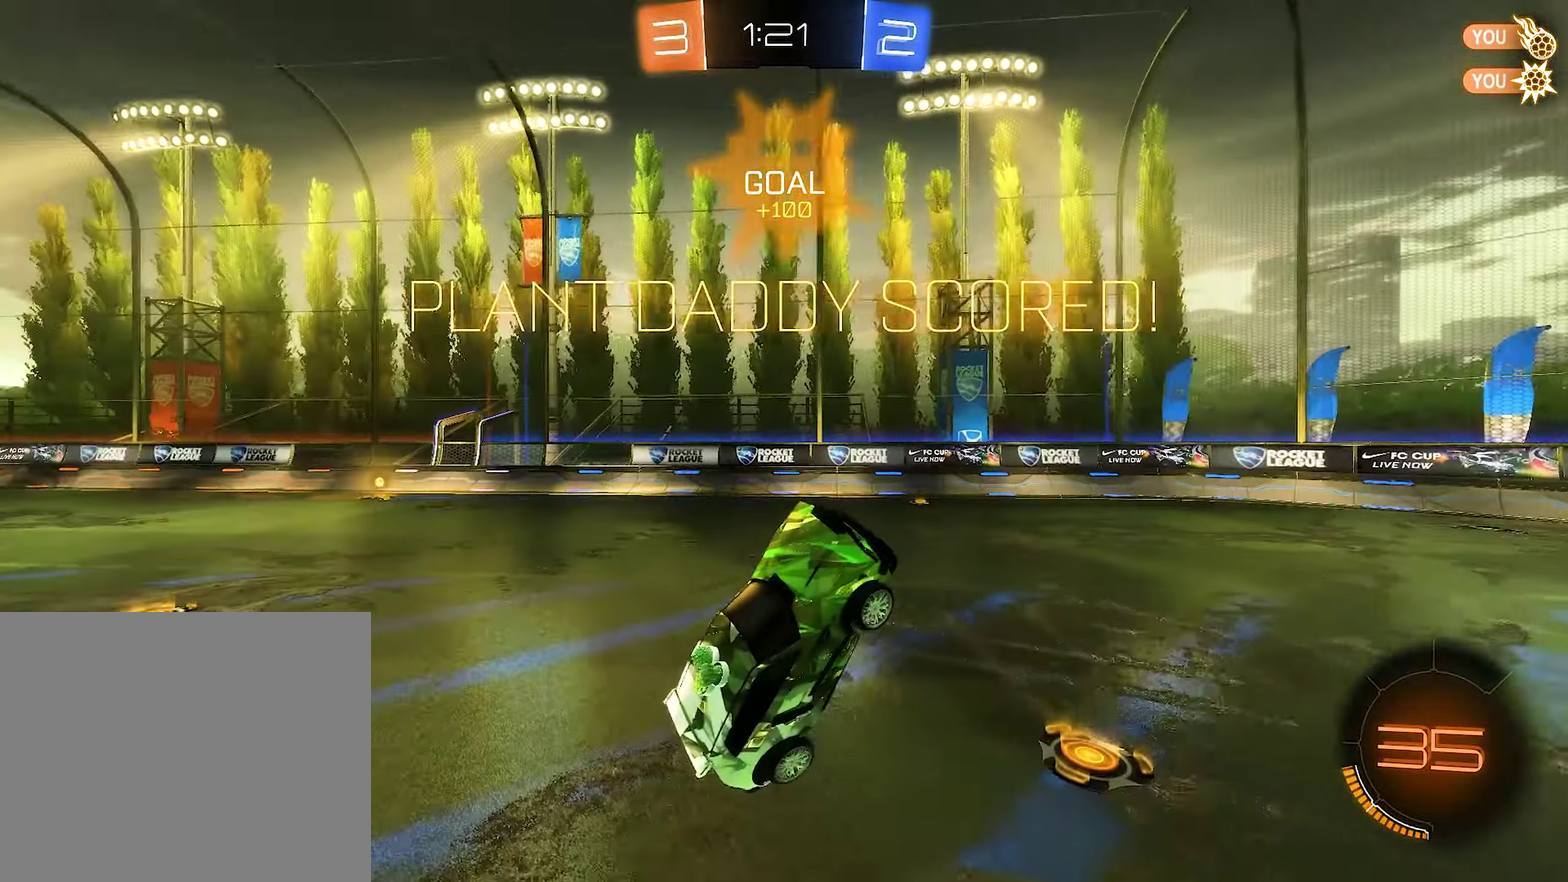
{"dt_ms": 500, "buttons": ["L1", "R2"], "left_stick": "up", "right_stick": "center", "events": [[183, "R1", "up"], [333, "R2", "down"], [450, "L1", "down"], [450, "left_stick", "up"]]}
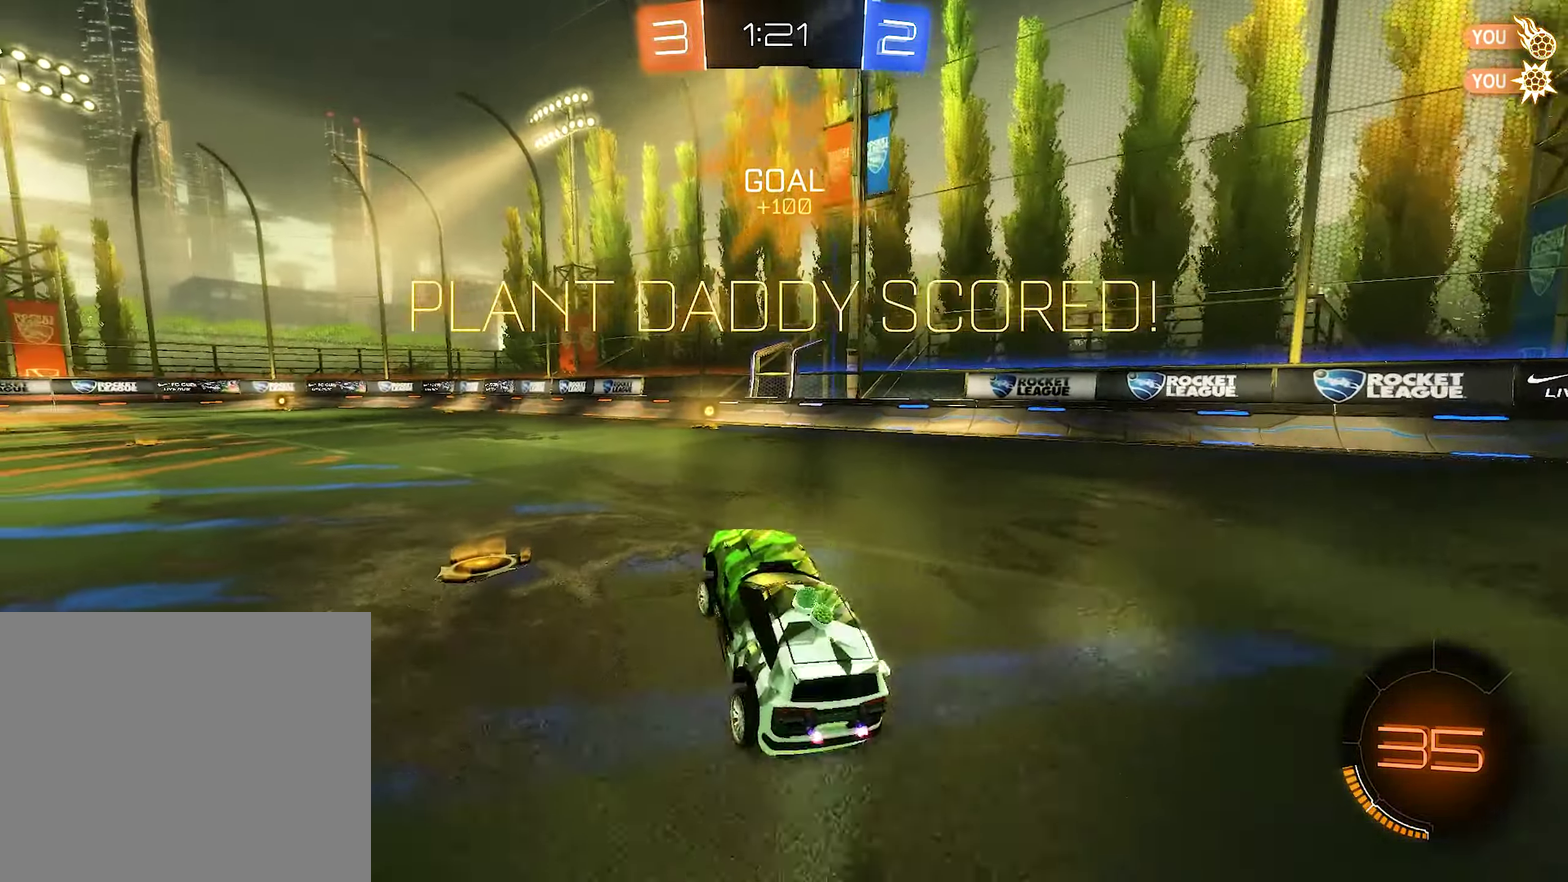
{"dt_ms": 500, "buttons": ["A", "R2"], "left_stick": "down", "right_stick": "center", "events": [[50, "L1", "up"], [50, "left_stick", "center"], [250, "A", "down"], [267, "L1", "down"], [317, "left_stick", "up"], [333, "A", "up"], [383, "A", "down"], [433, "L1", "up"], [433, "left_stick", "down"]]}
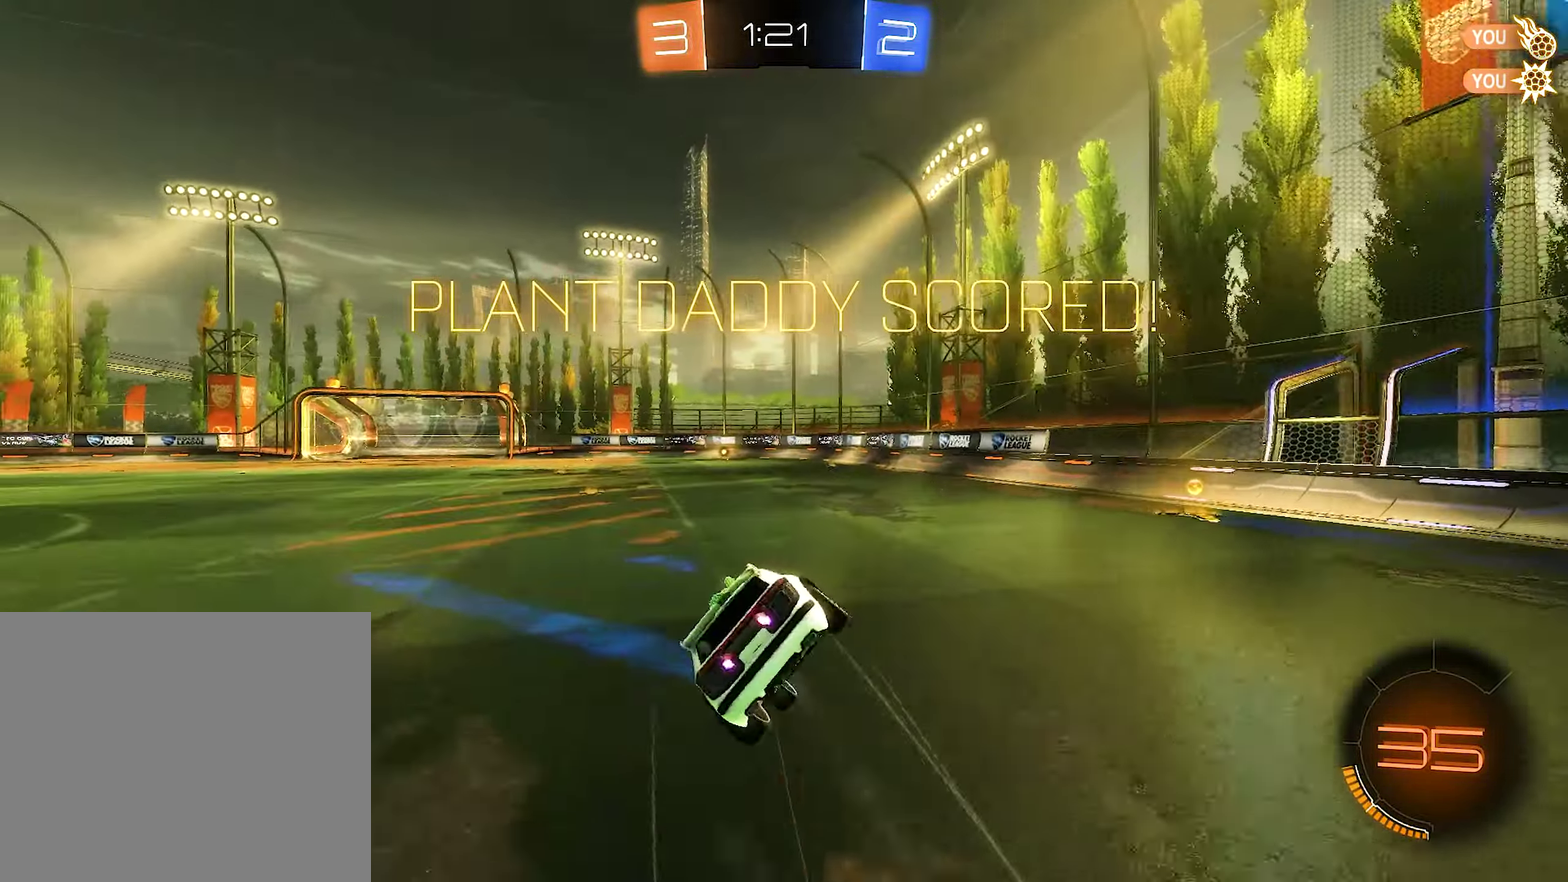
{"dt_ms": 500, "buttons": ["L1", "R2"], "left_stick": "down-left", "right_stick": "center", "events": [[67, "left_stick", "down-left"], [283, "L1", "down"], [367, "A", "up"]]}